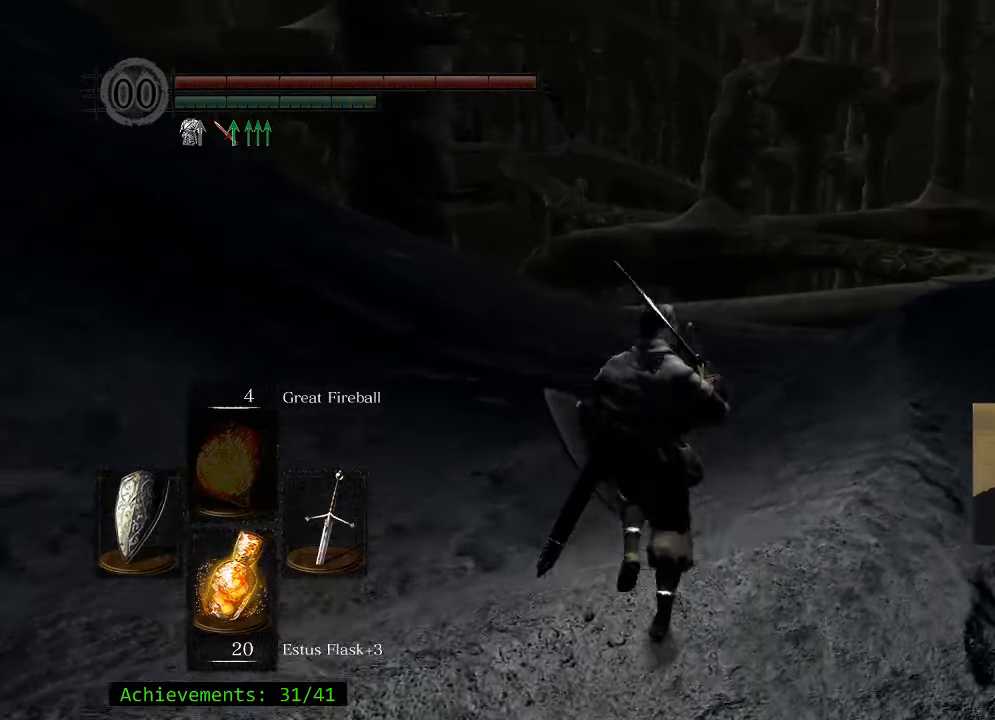
Gameplay with keyboard and mouse; each line is a JSON object with the keys and mouse buttons held at the frame after it. "events" lists presses ("down") and releases ("up") of "1", "2", "3", "4", "5", "a", "alt", "c", "caps_lock", "ctrl", "d", "e", "f", "g", "q", "r", "s", "shift", "space", "t", "tab", "v", "w", "x", "z" and "mouse_wheel_up" between this image and that frame as [ms after this image, input, new state], when the widget could be followed in between. "mouse_wheel_up" = the "wheel_up" button of the "mouse" list. No other keys are recorded. Not read: mouse_move.
{"keys": ["space", "w"], "mouse": [], "events": []}
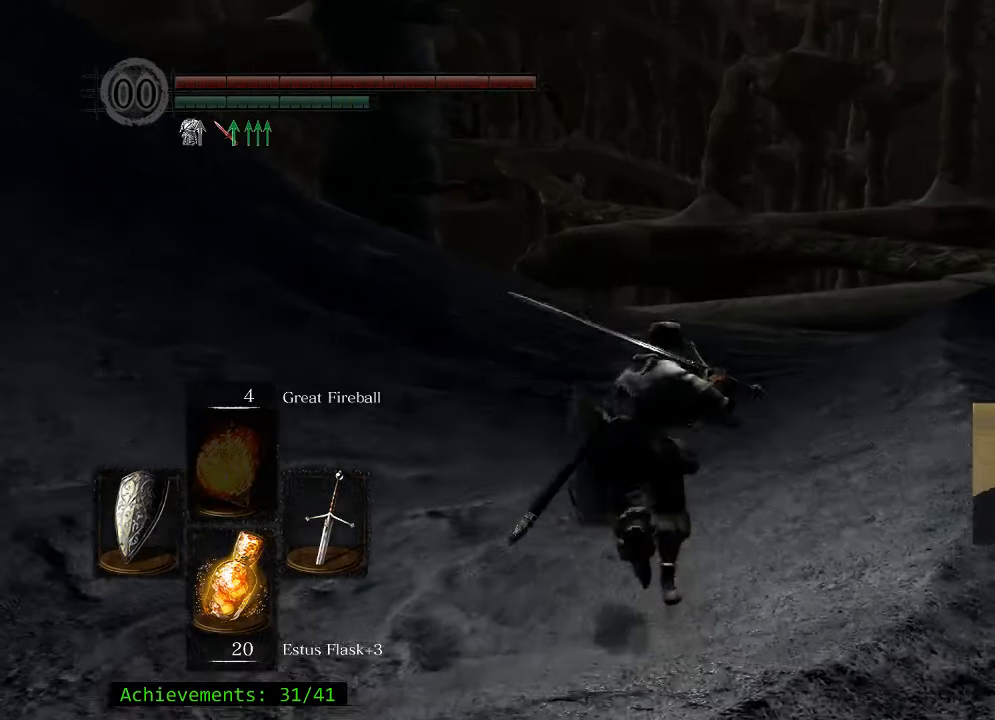
{"keys": ["space", "w"], "mouse": [], "events": []}
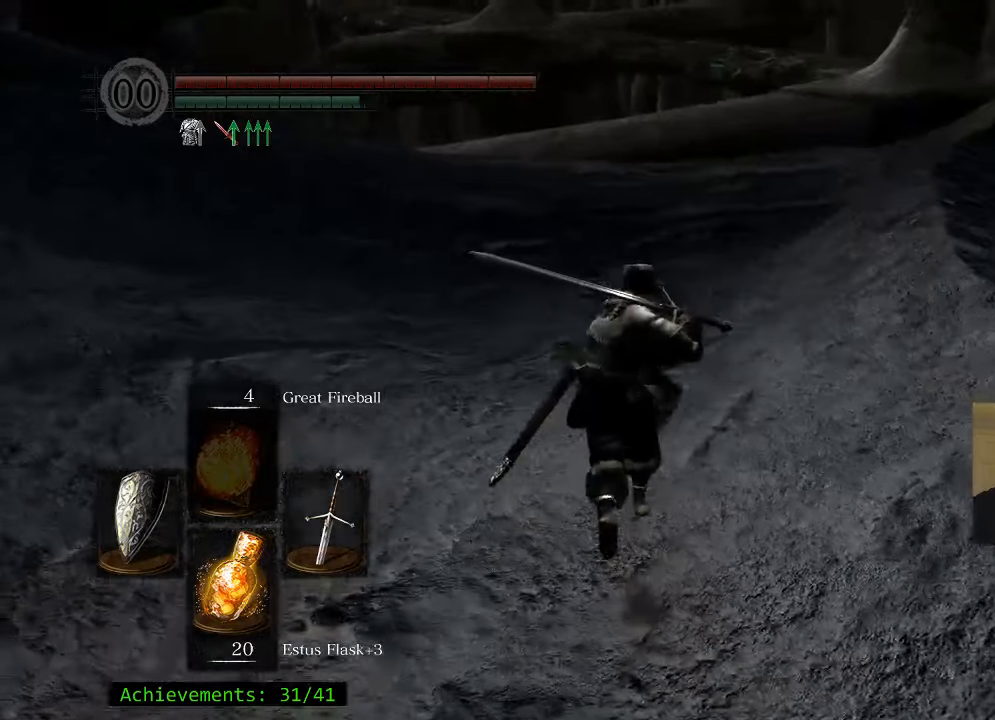
{"keys": ["space", "w"], "mouse": [], "events": []}
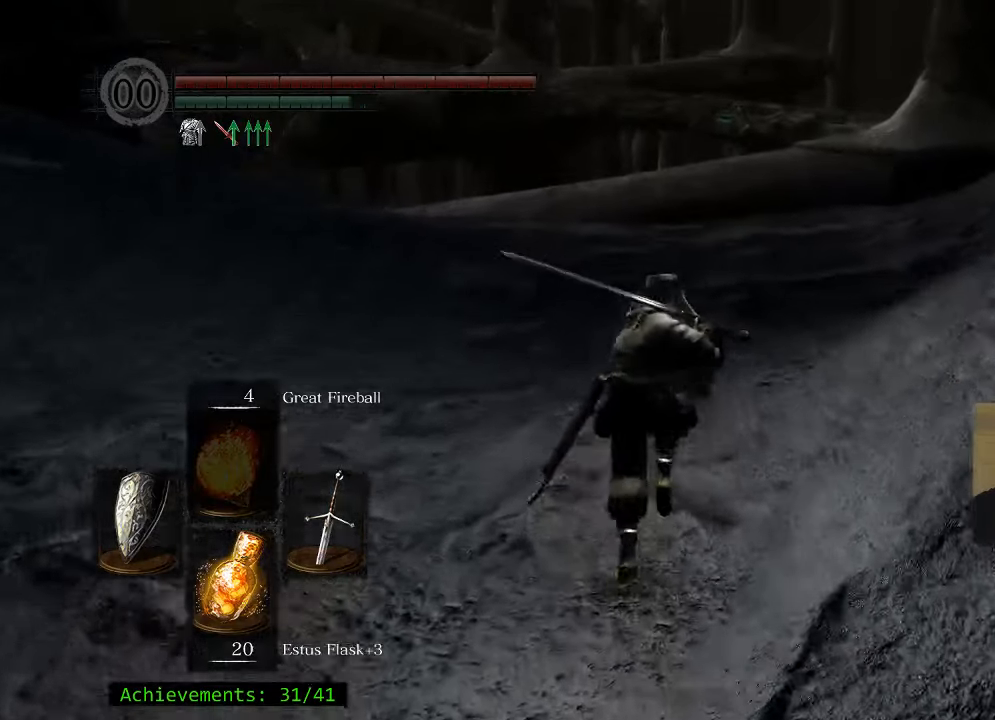
{"keys": ["space", "w"], "mouse": [], "events": []}
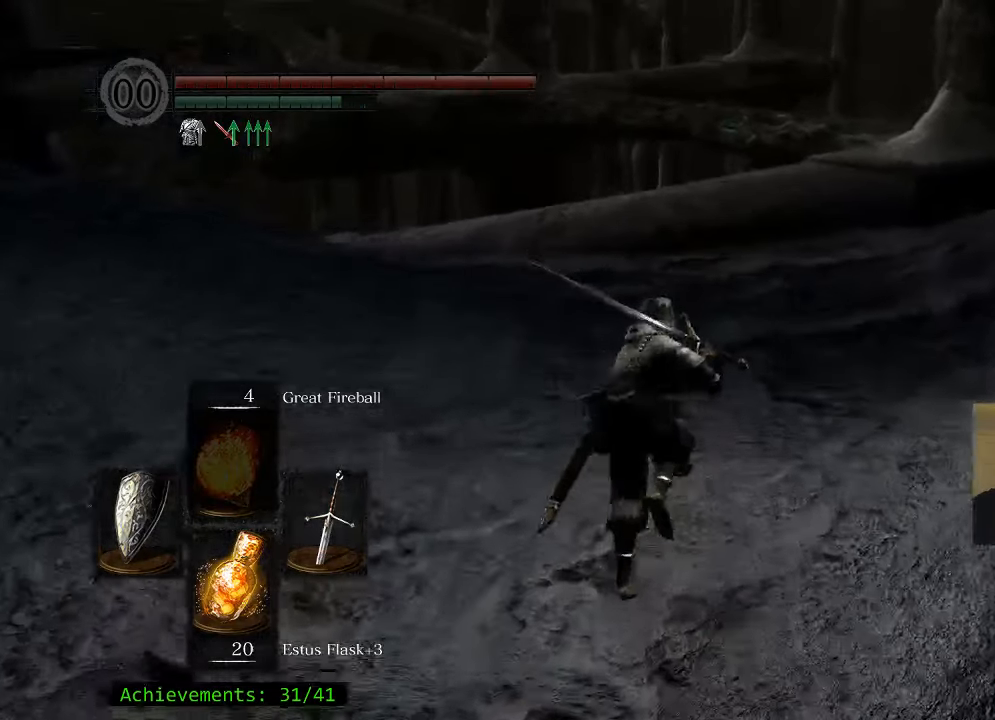
{"keys": ["a", "space", "w"], "mouse": [], "events": [[467, "a", "down"]]}
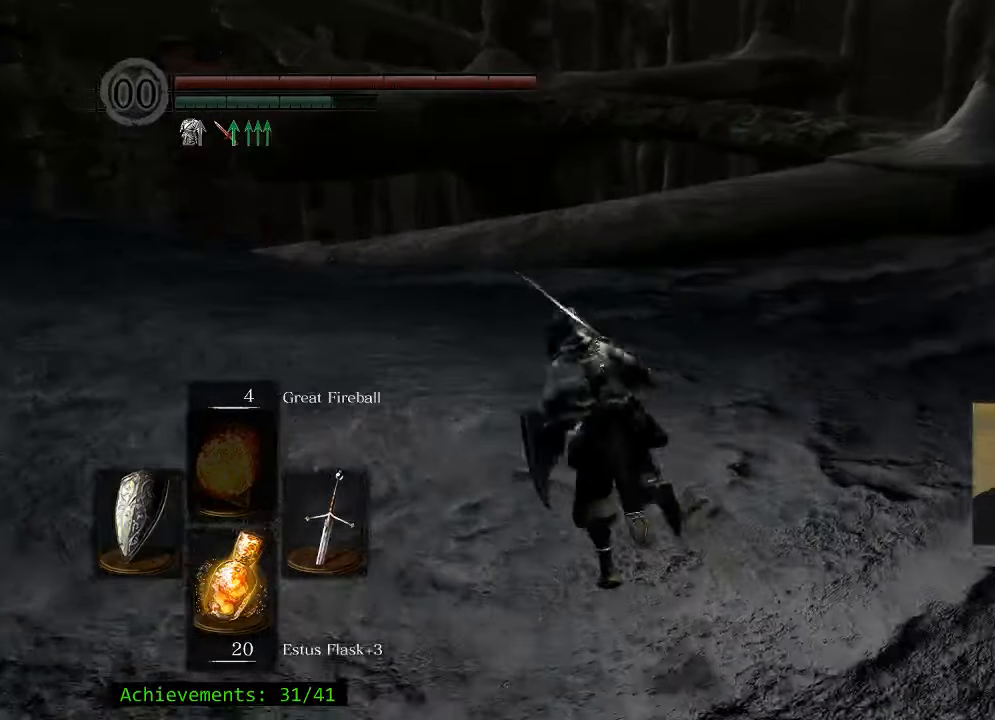
{"keys": ["space", "w"], "mouse": [], "events": [[200, "a", "up"]]}
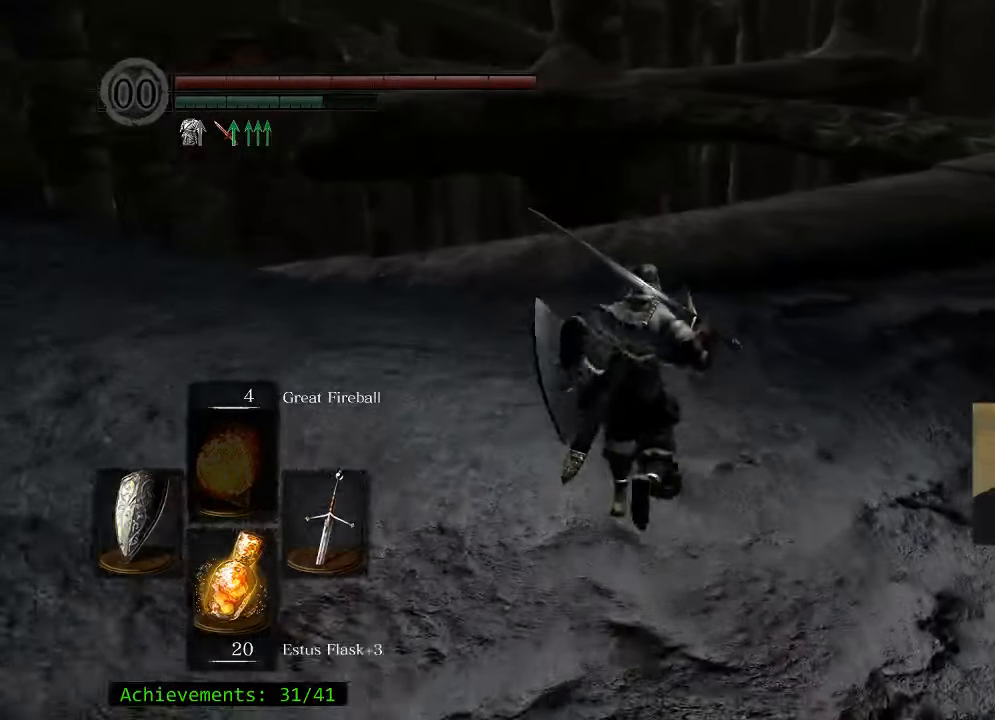
{"keys": ["space", "w"], "mouse": [], "events": []}
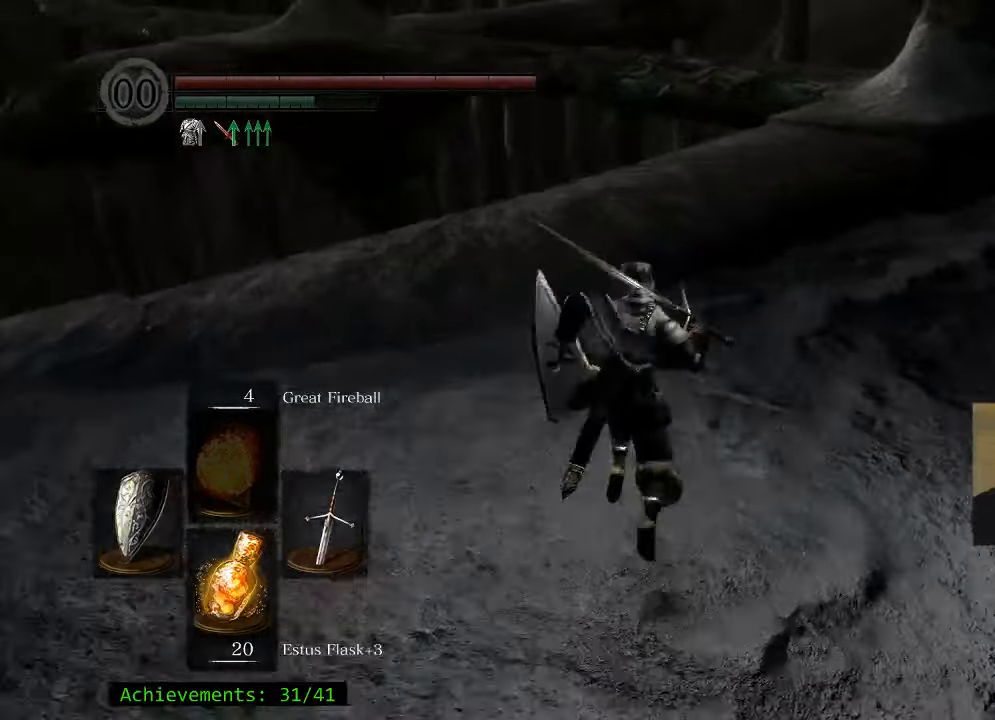
{"keys": ["space", "w"], "mouse": [], "events": []}
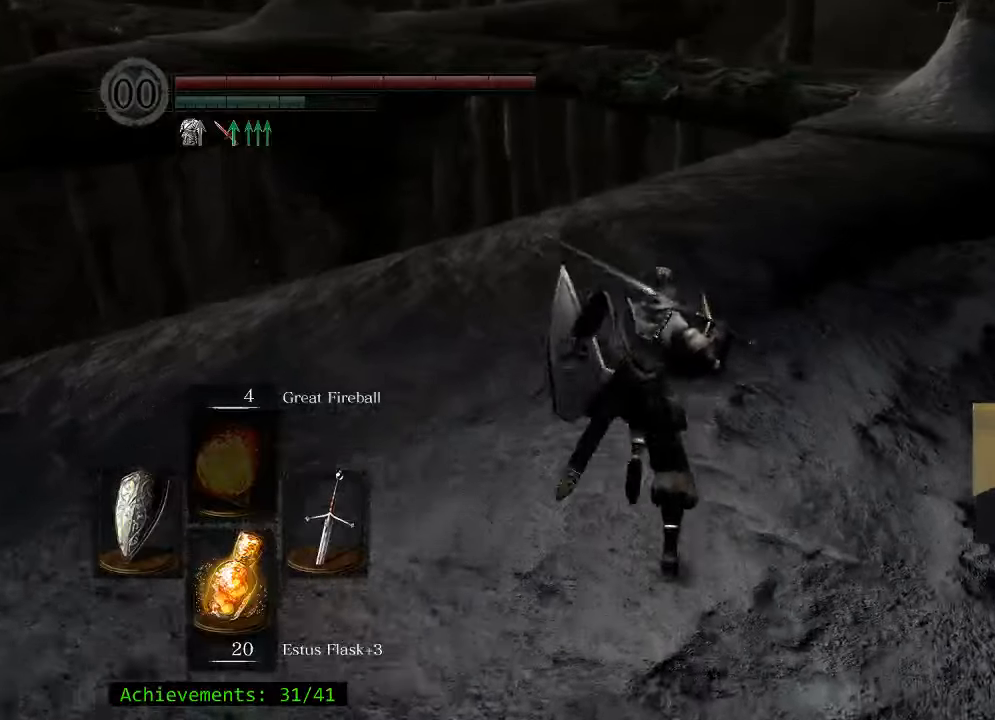
{"keys": ["space", "w"], "mouse": [], "events": [[50, "a", "down"], [233, "a", "up"]]}
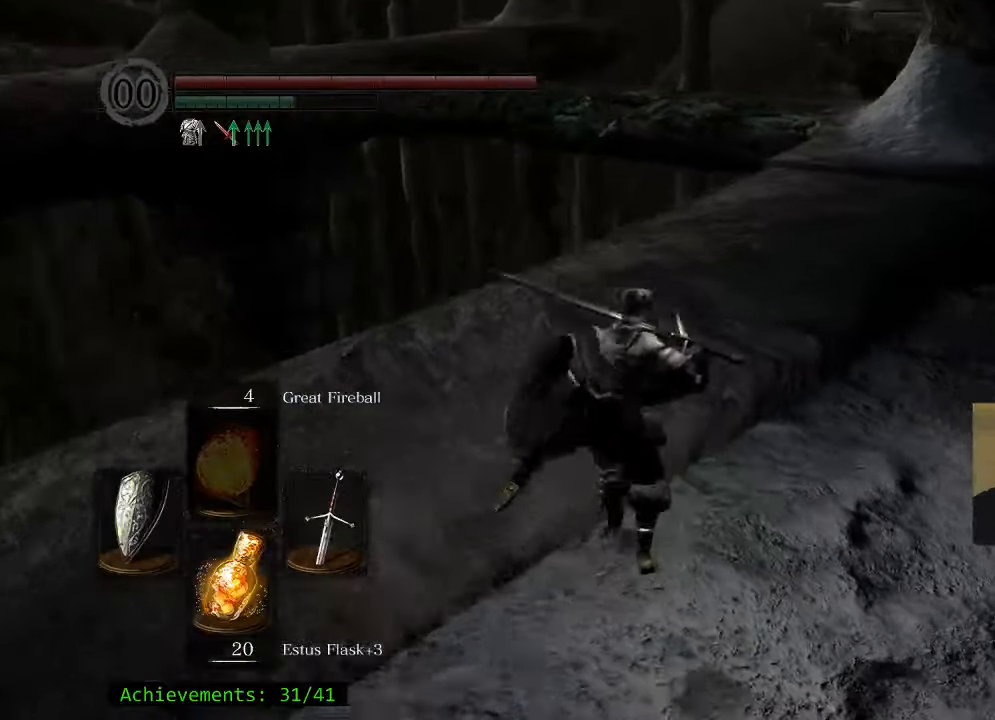
{"keys": ["space", "w"], "mouse": [], "events": []}
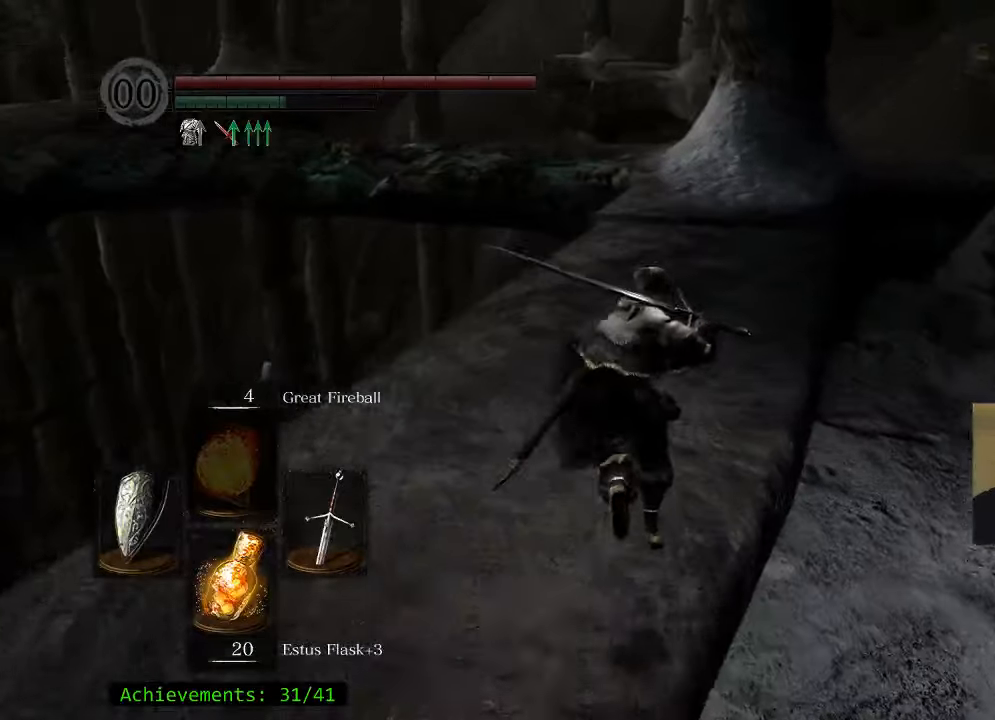
{"keys": ["space", "w"], "mouse": [], "events": []}
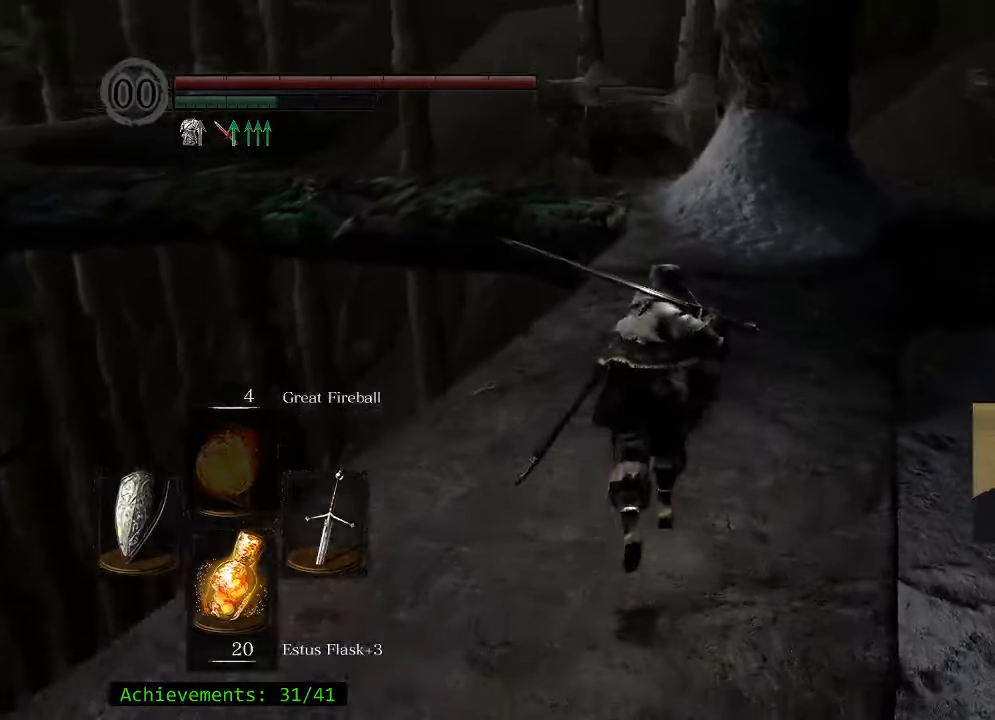
{"keys": ["space", "w"], "mouse": [], "events": []}
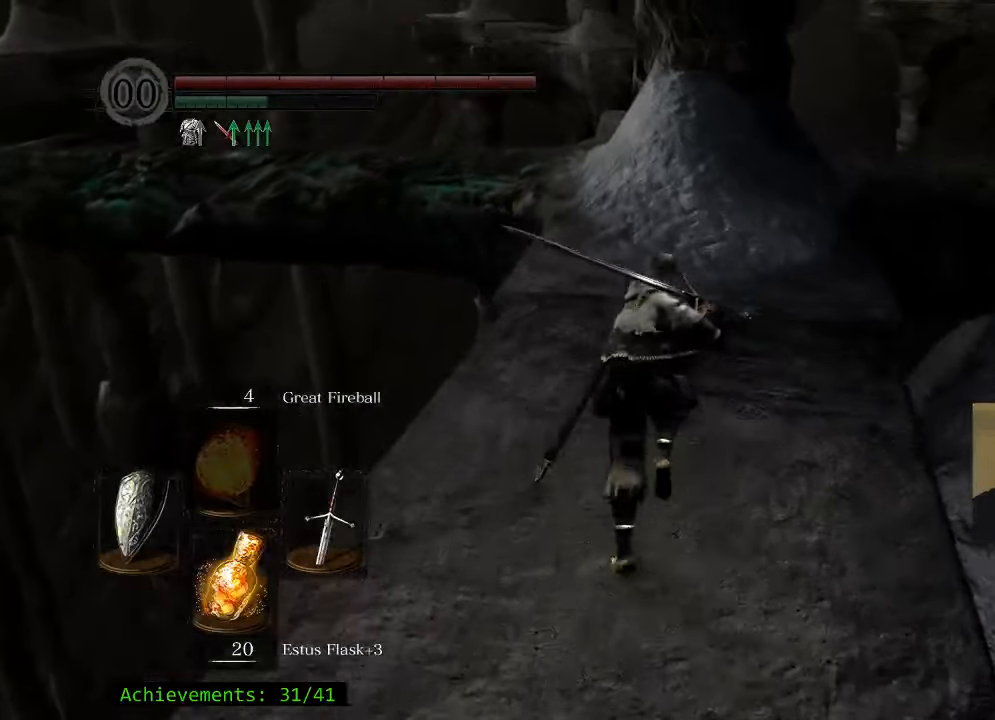
{"keys": ["space", "w"], "mouse": [], "events": []}
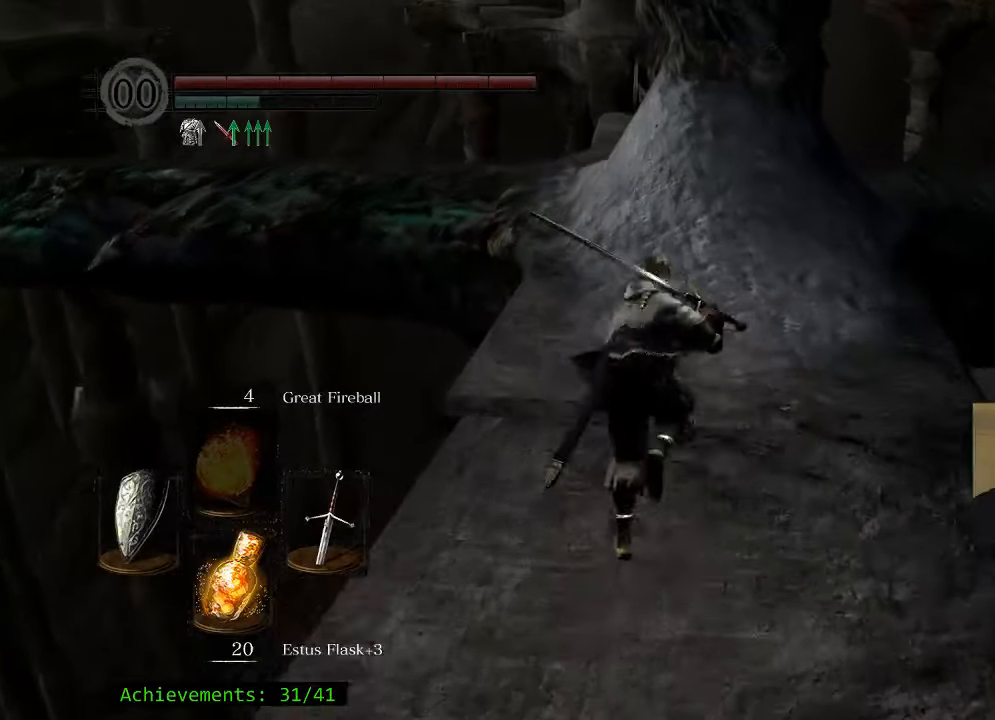
{"keys": ["space", "w"], "mouse": [], "events": []}
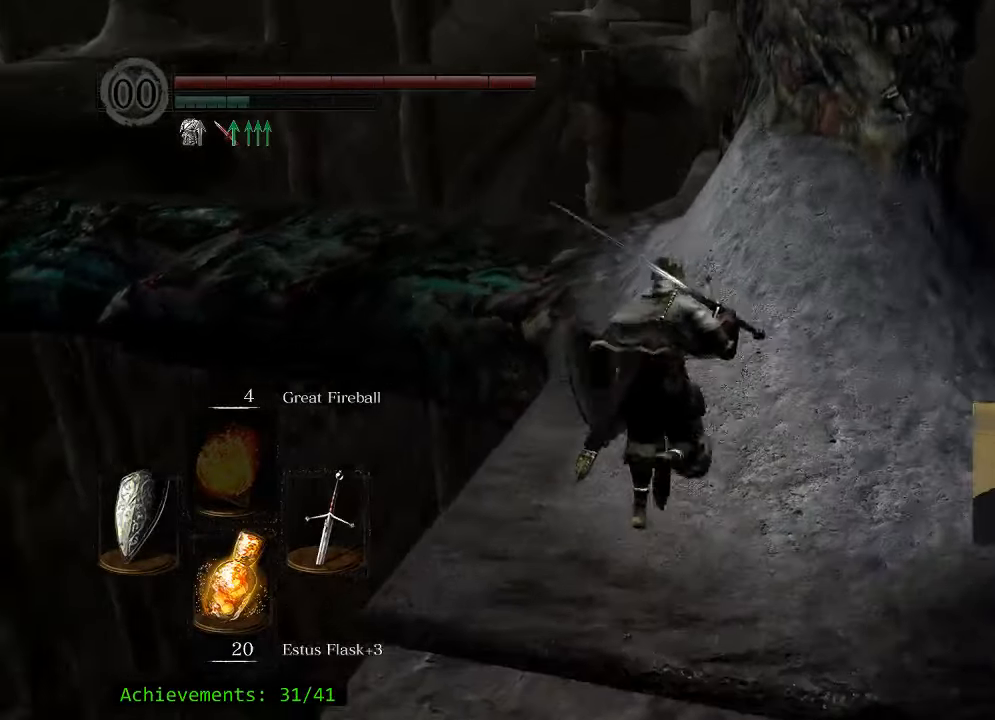
{"keys": ["w"], "mouse": [], "events": [[267, "space", "up"]]}
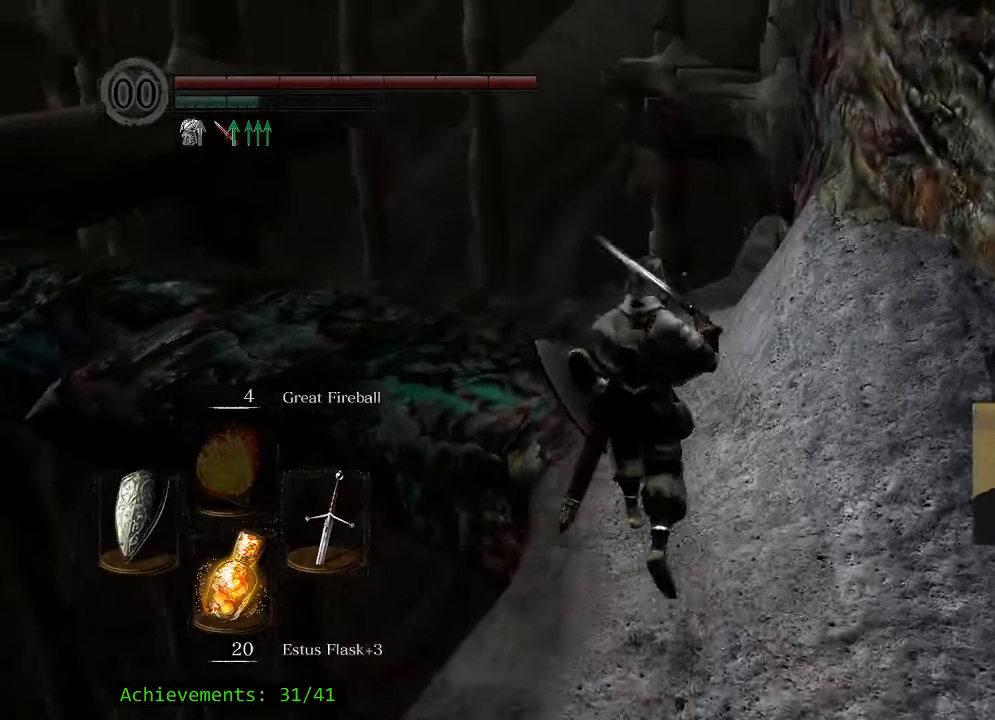
{"keys": ["w"], "mouse": [], "events": []}
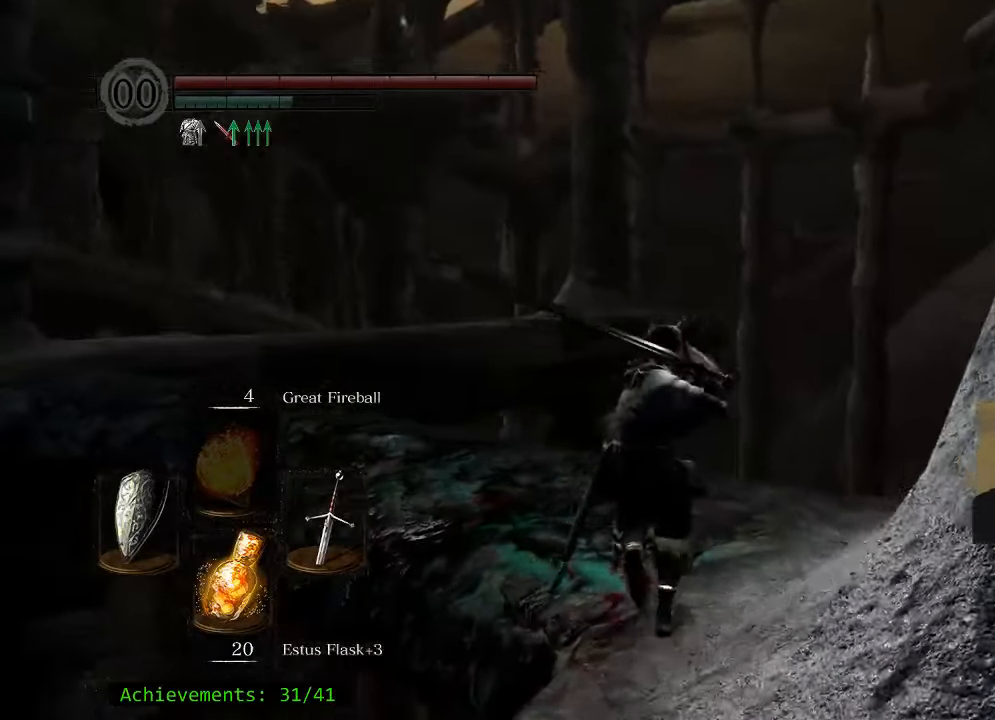
{"keys": ["w"], "mouse": [], "events": []}
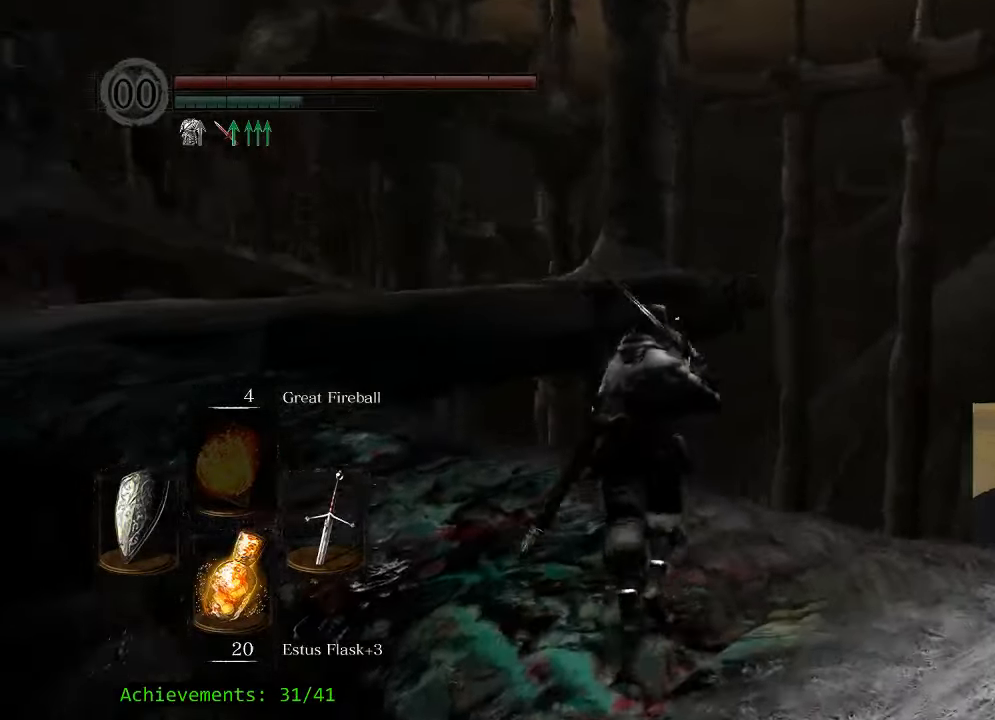
{"keys": ["w"], "mouse": [], "events": []}
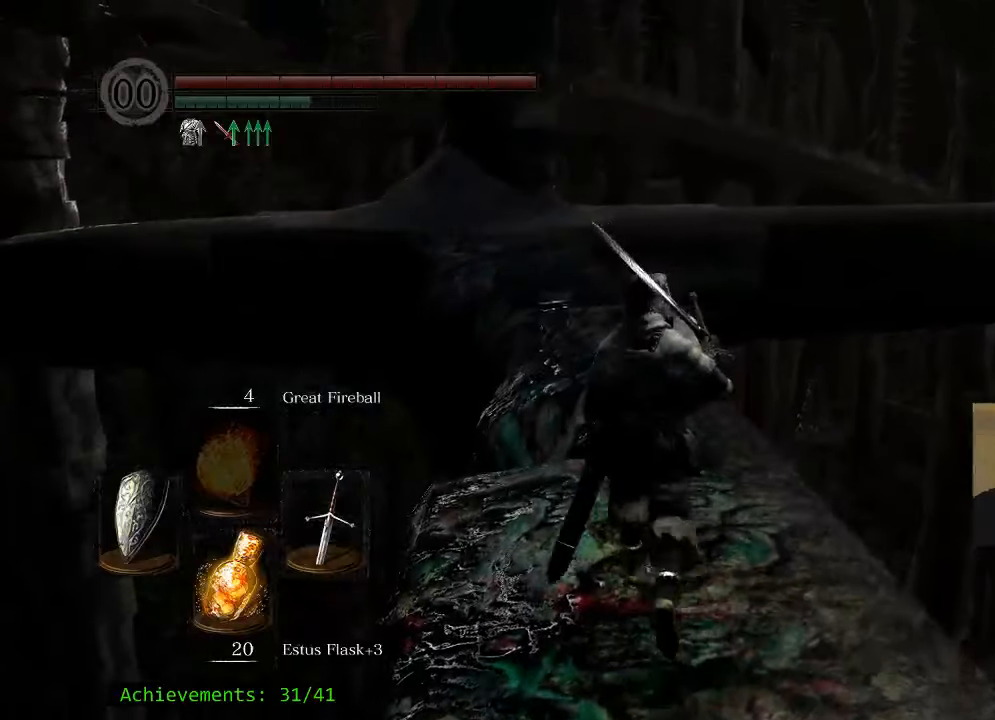
{"keys": ["space", "w"], "mouse": [], "events": [[116, "space", "down"]]}
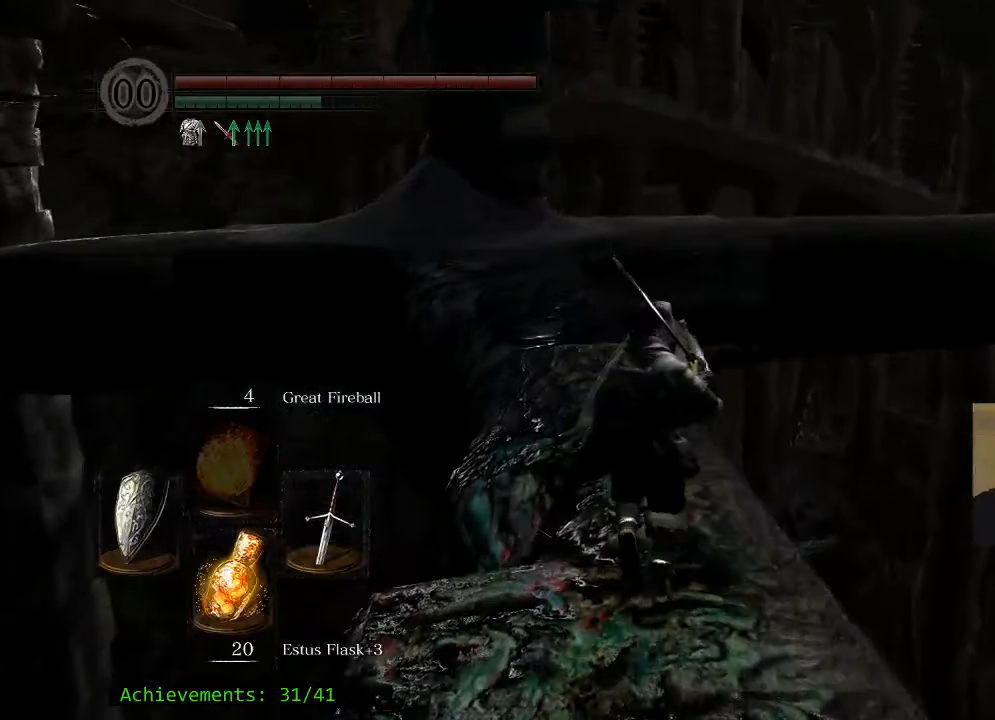
{"keys": ["space", "w"], "mouse": [], "events": []}
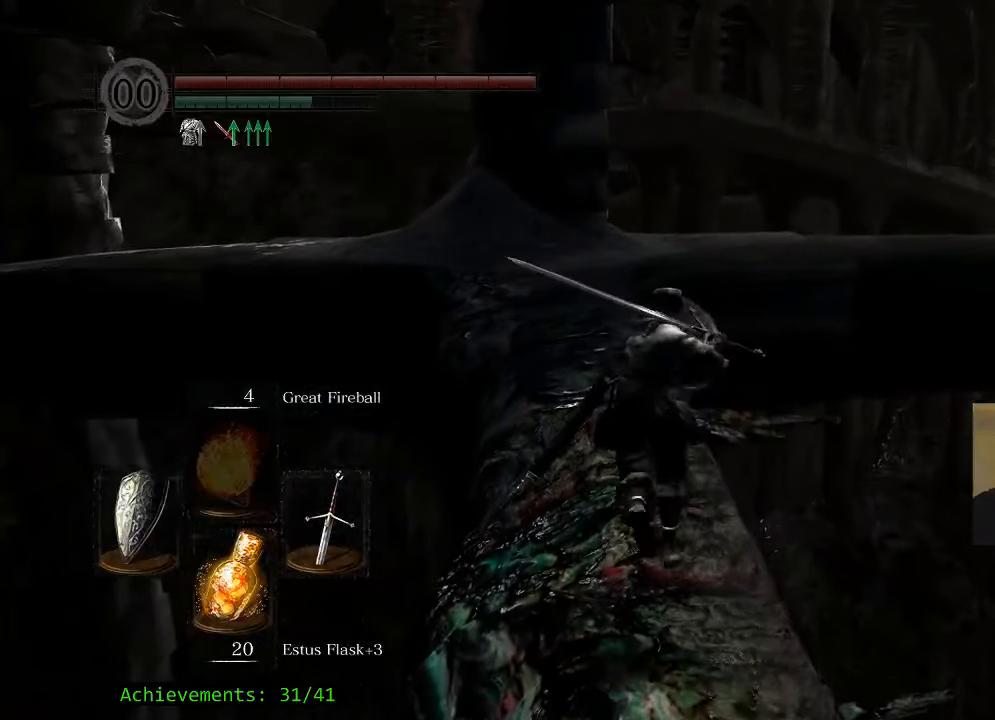
{"keys": ["w"], "mouse": [], "events": [[133, "space", "up"]]}
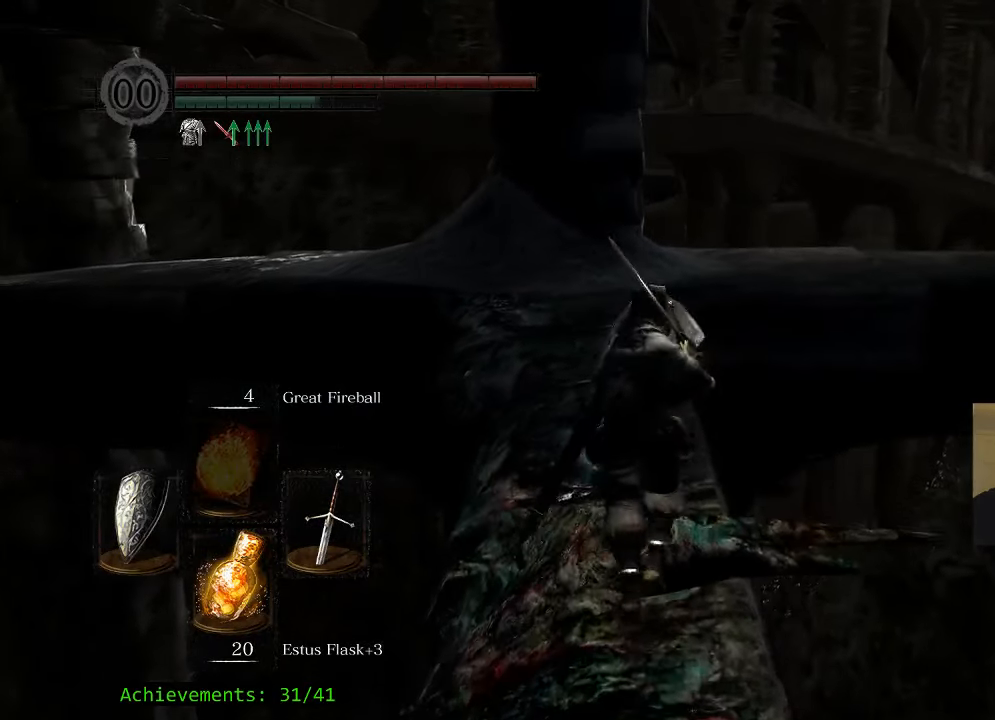
{"keys": ["w"], "mouse": [], "events": []}
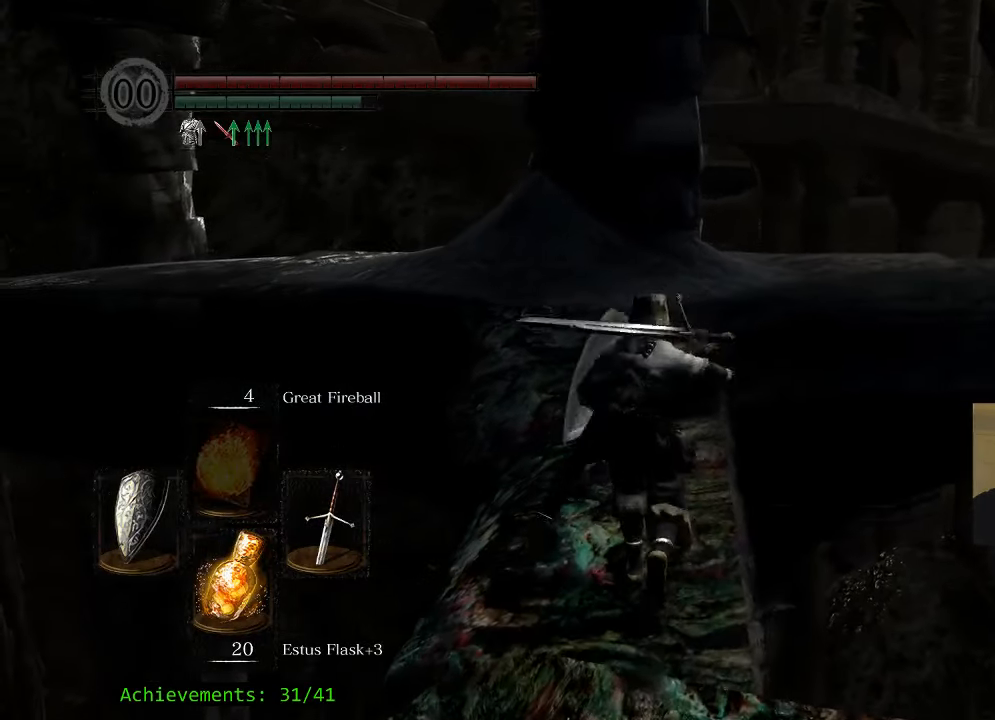
{"keys": ["w"], "mouse": [], "events": [[116, "ctrl", "down"], [350, "ctrl", "up"]]}
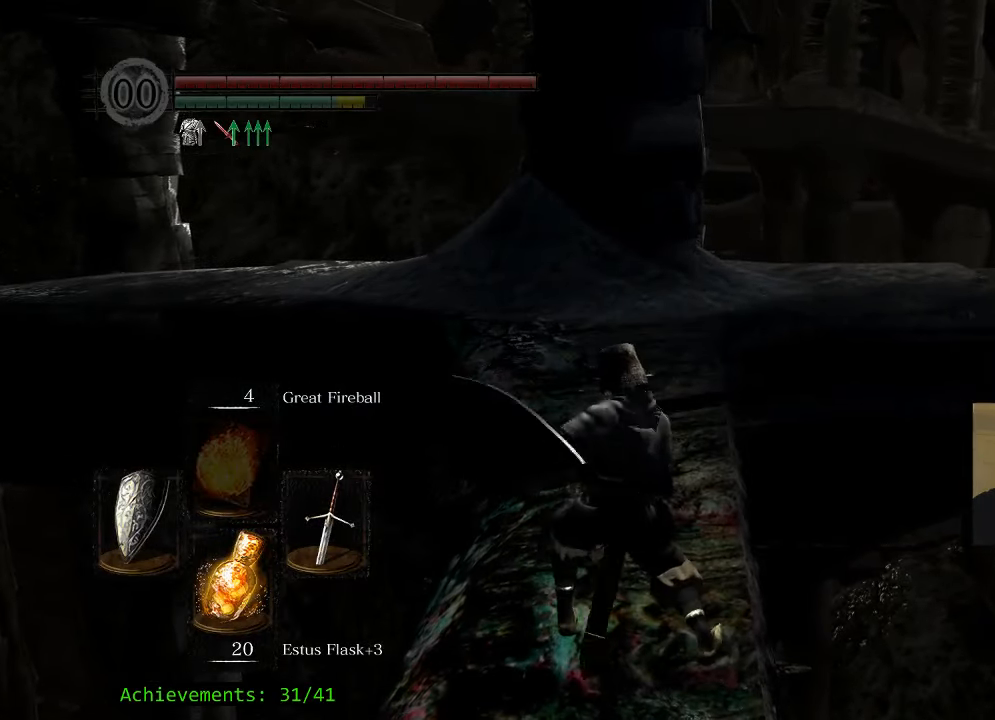
{"keys": ["w"], "mouse": [], "events": []}
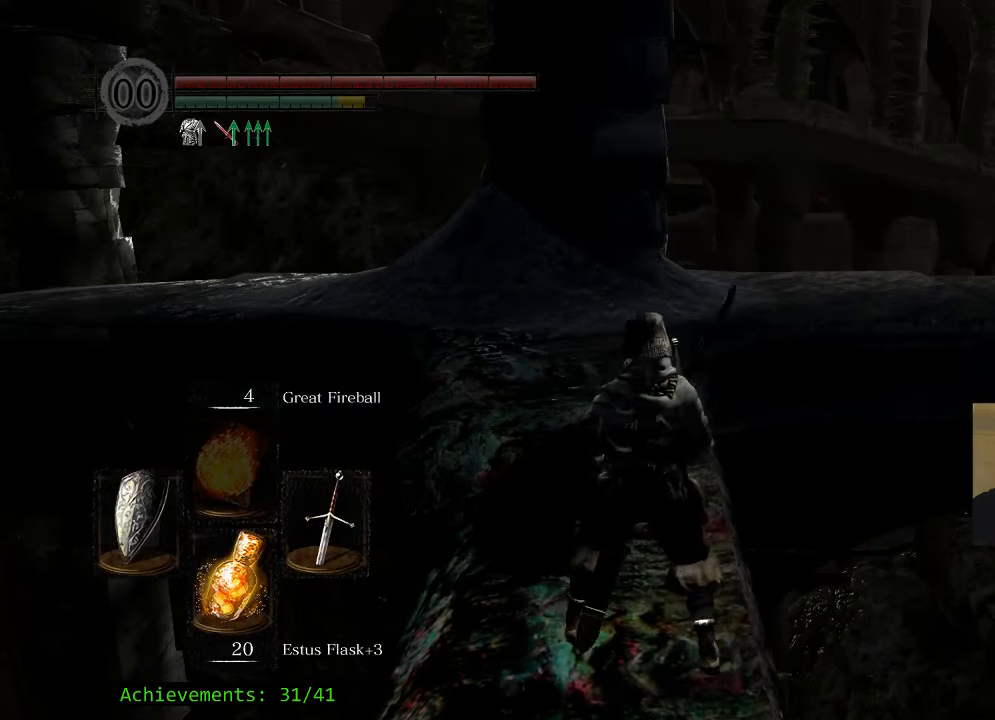
{"keys": ["w"], "mouse": [], "events": [[16, "space", "down"], [333, "space", "up"]]}
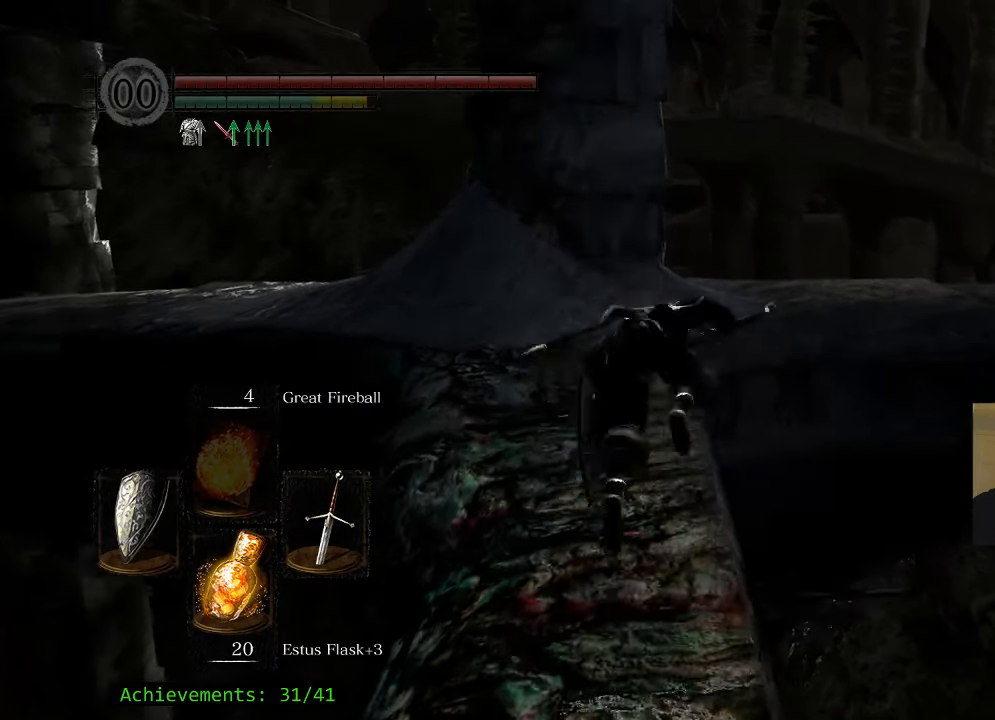
{"keys": ["w"], "mouse": [], "events": [[166, "ctrl", "down"], [400, "ctrl", "up"]]}
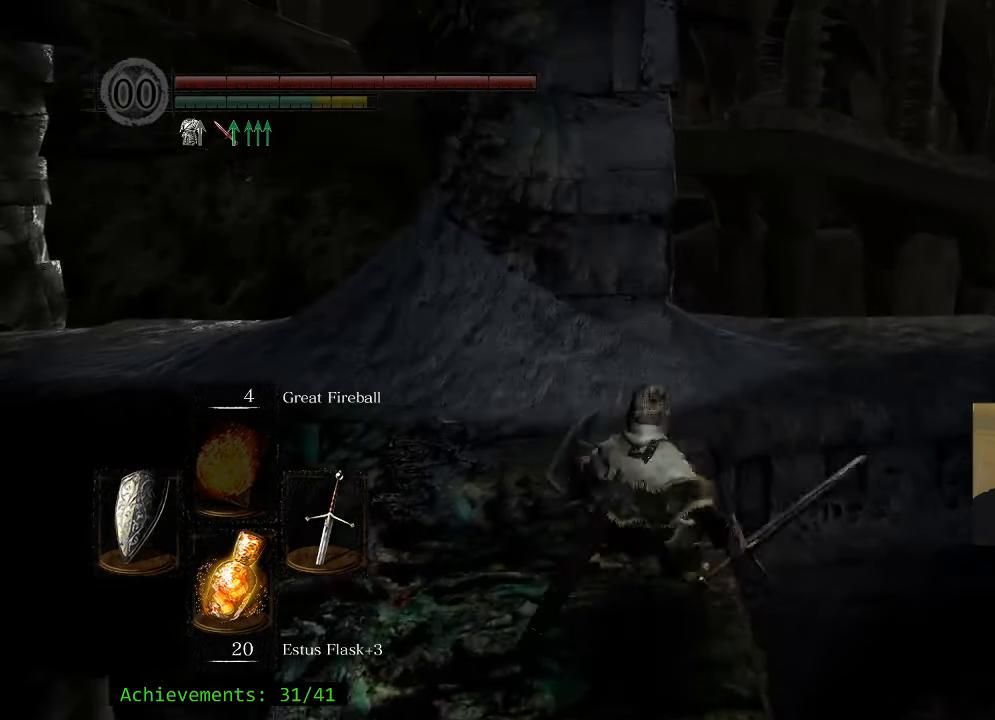
{"keys": ["ctrl", "w"], "mouse": [], "events": [[466, "ctrl", "down"]]}